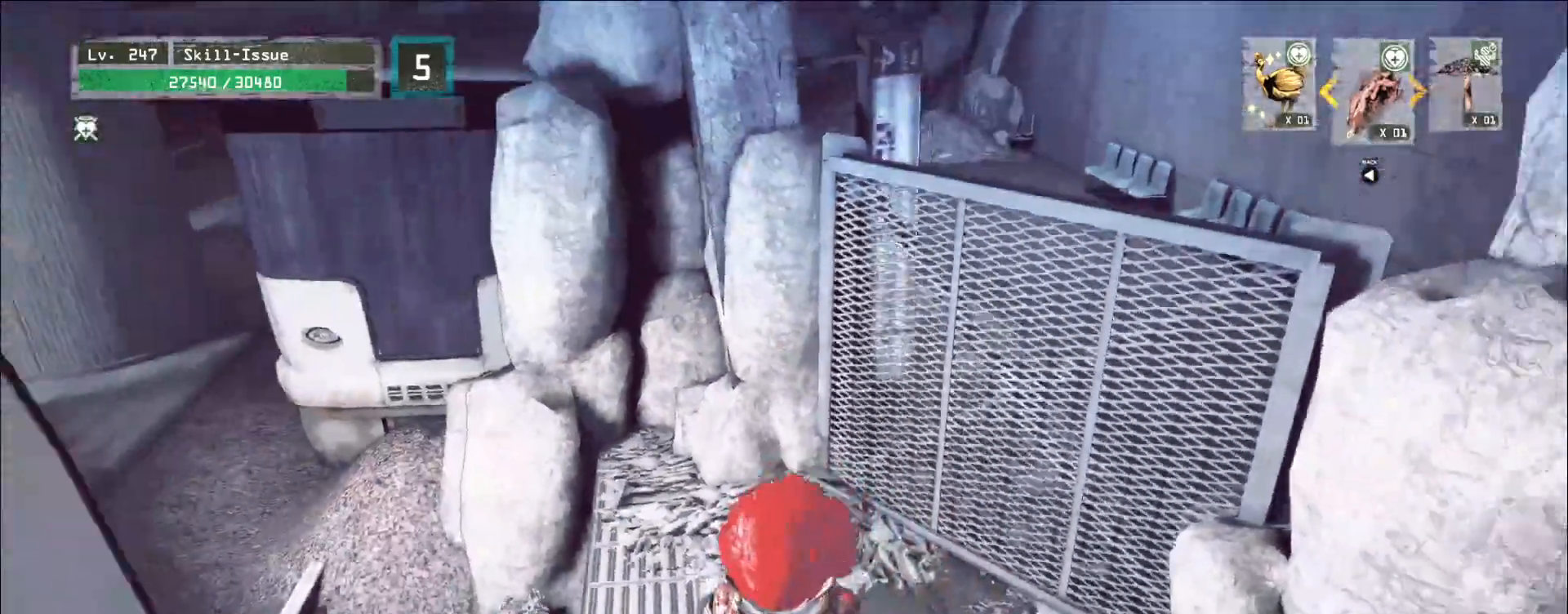
Gameplay with keyboard and mouse; each line is a JSON object with the keys and mouse buttons held at the frame after it. "events" lists presses ("down") and releases ("up") of "1", "2", "3", "4", "5", "a", "alt", "b", "c", "ctrl", "d", "e", "f", "g", "q", "r", "s", "shift", "space", "t", "tab", "v", "w", "x", "z", "mouse_left", "mouse_wheel", "mouse_right", "mouse_mb4" and "mouse_mb5" between this image and that frame as [ms after this image, input, new state], when the widget could be followed in between. "mouse_left", "mouse_wheel", "mouse_right", "mouse_mb4", "mouse_mb5" = the "left", "wheel", "right", "mb4", "mb5" buttons of the "mouse" list. No other keys are recorded. "wheel" means that the mouse wheel is clicked or scrolled. Not read: mouse_move.
{"keys": [], "mouse": [], "events": [[167, "1", "up"], [350, "s", "up"]]}
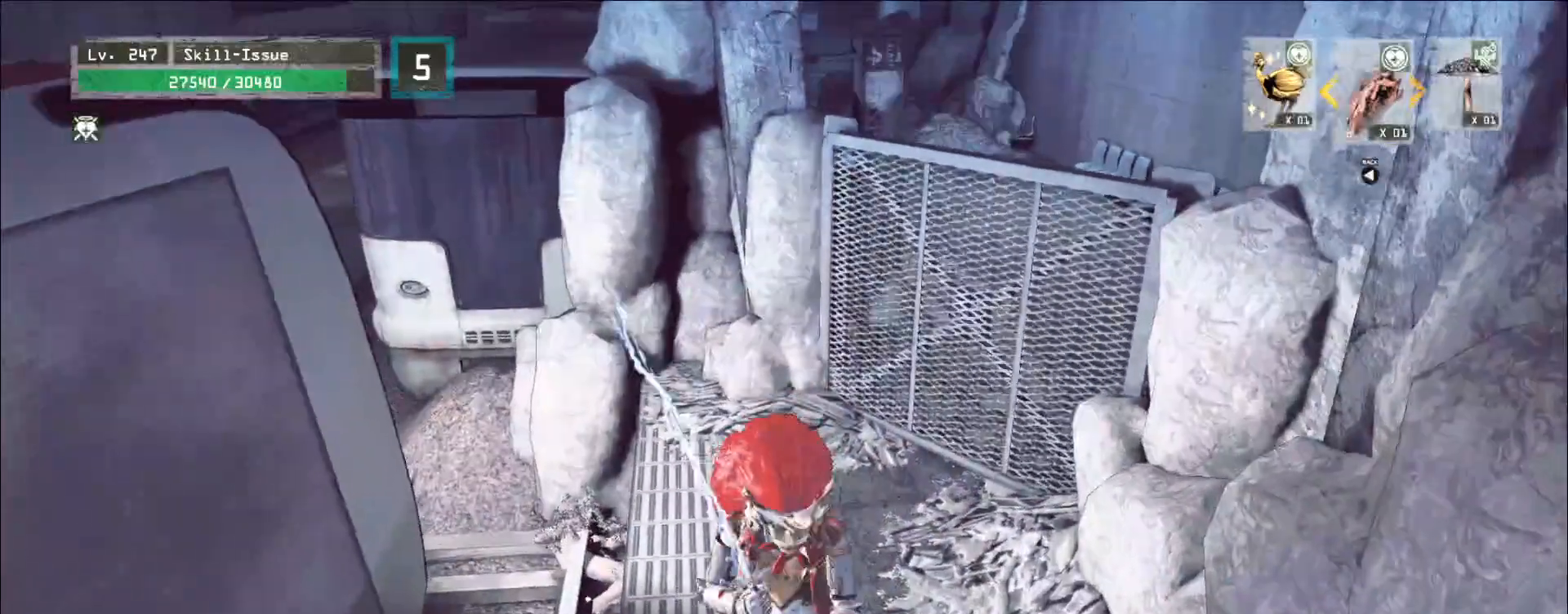
{"keys": [], "mouse": [], "events": [[50, "2", "down"], [133, "2", "up"], [167, "2", "down"], [217, "2", "up"]]}
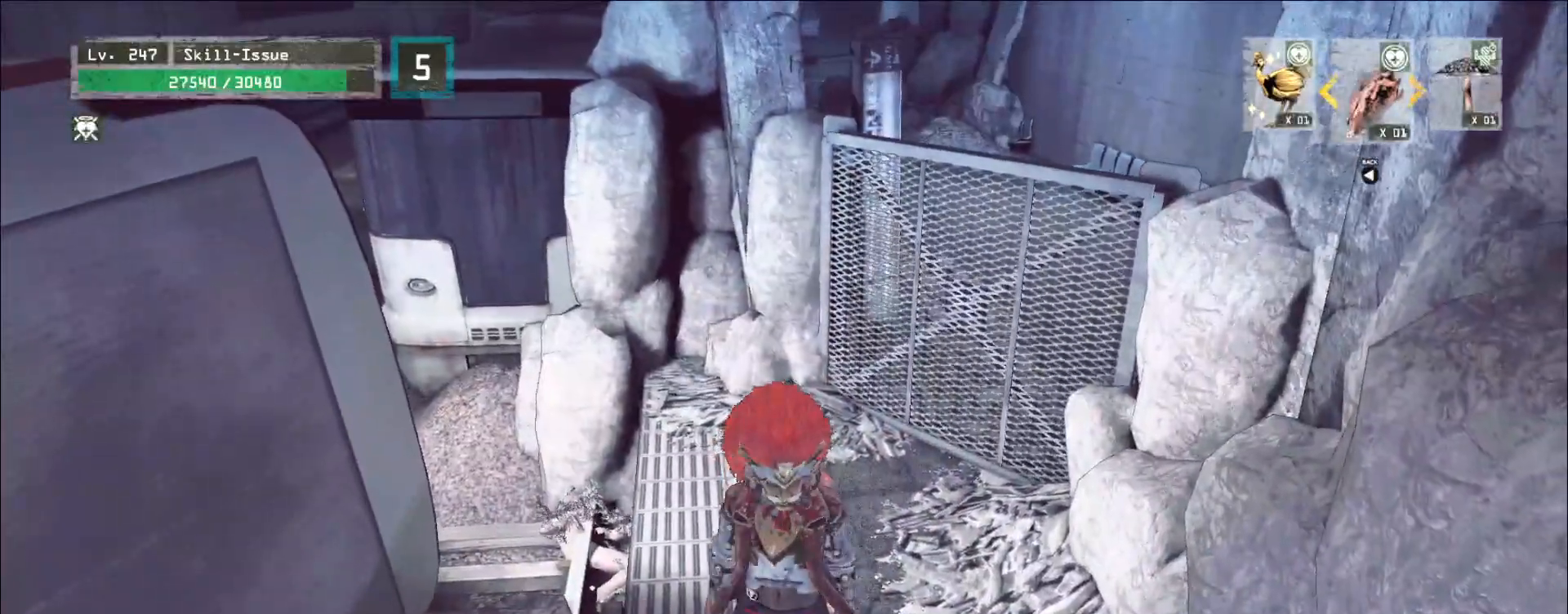
{"keys": [], "mouse": [], "events": []}
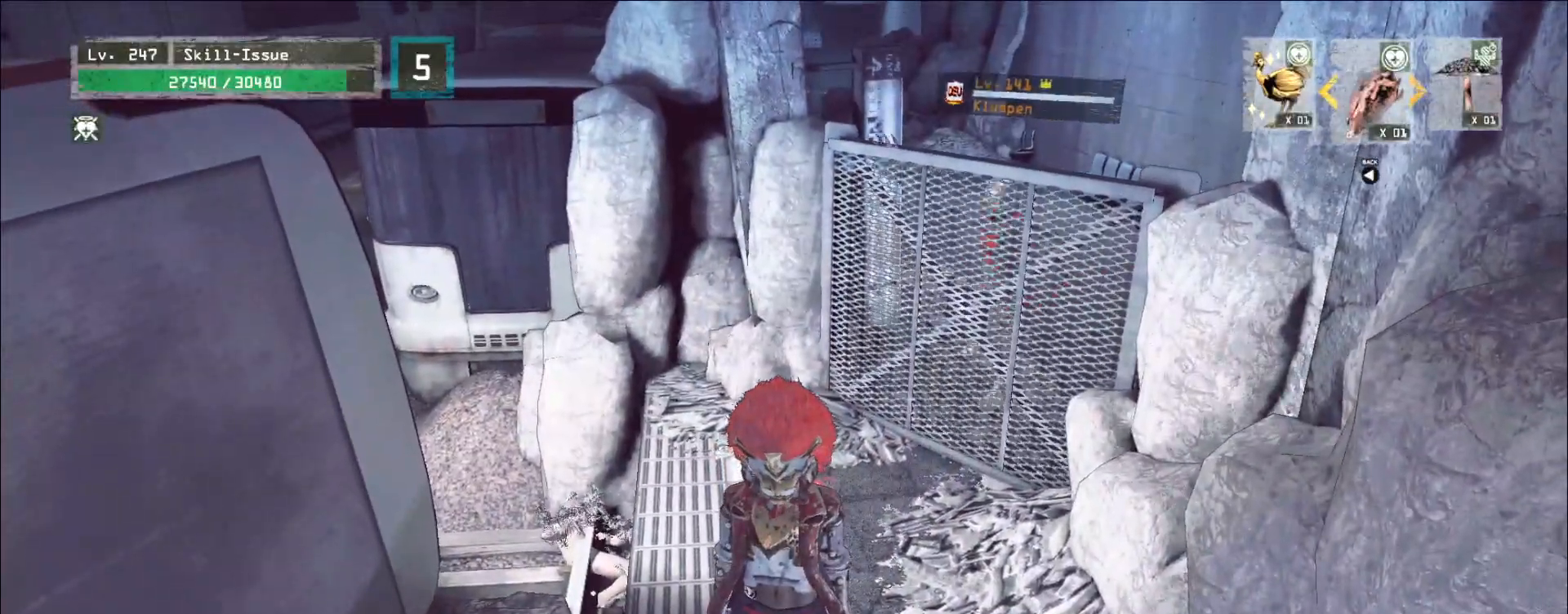
{"keys": ["alt", "shift", "w"], "mouse": [], "events": [[83, "alt", "down"], [117, "w", "down"], [200, "shift", "down"], [450, "mouse_right", "down"], [500, "mouse_right", "up"]]}
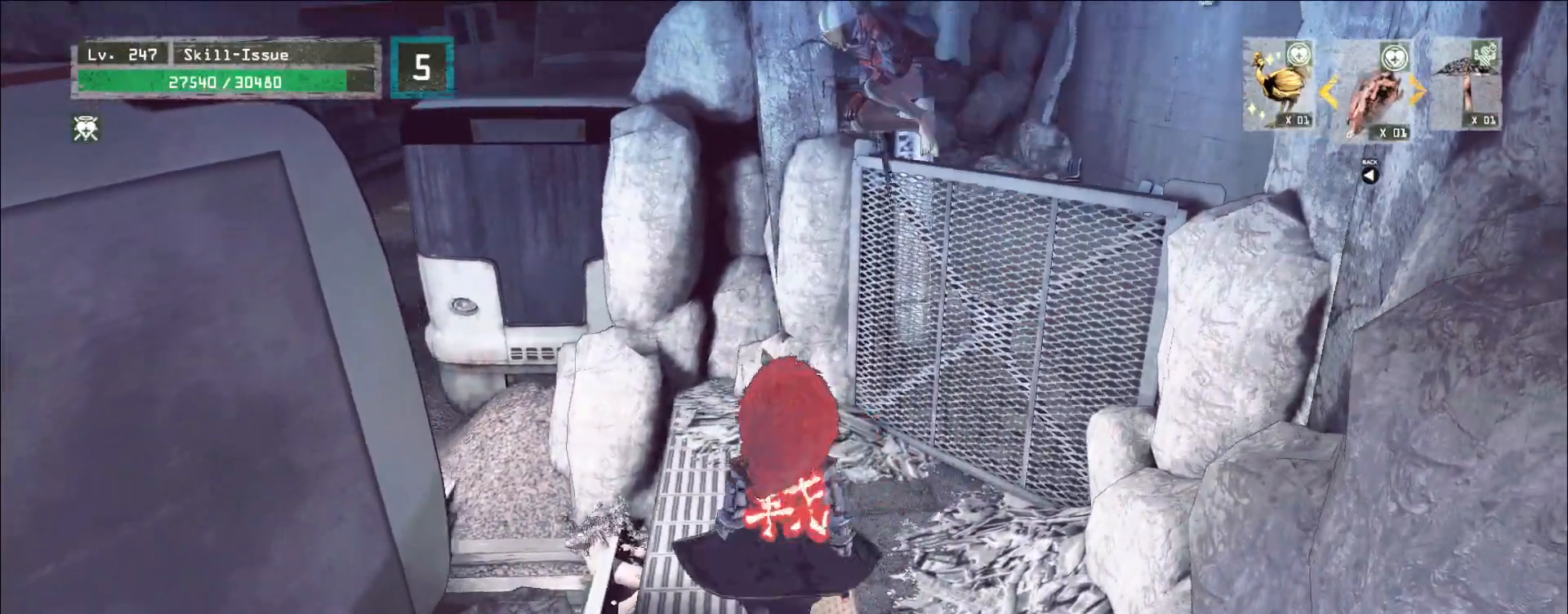
{"keys": [], "mouse": [], "events": [[117, "2", "down"], [150, "a", "down"], [150, "alt", "up"], [150, "q", "down"], [150, "shift", "up"], [167, "w", "up"], [200, "d", "down"], [217, "w", "down"], [250, "q", "up"], [250, "s", "down"], [283, "a", "up"], [300, "2", "up"], [317, "s", "up"], [317, "w", "up"], [333, "d", "up"], [417, "q", "down"], [467, "q", "up"]]}
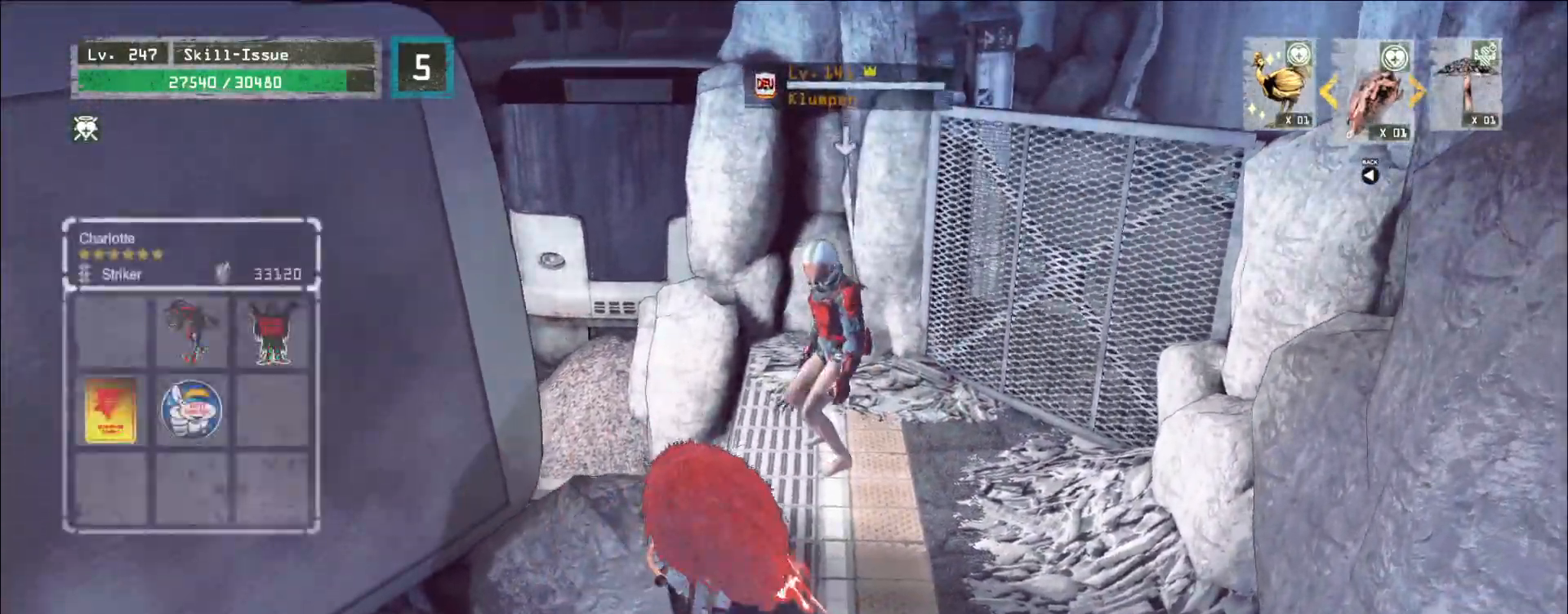
{"keys": [], "mouse": ["wheel"], "events": [[83, "mouse_wheel", "down"]]}
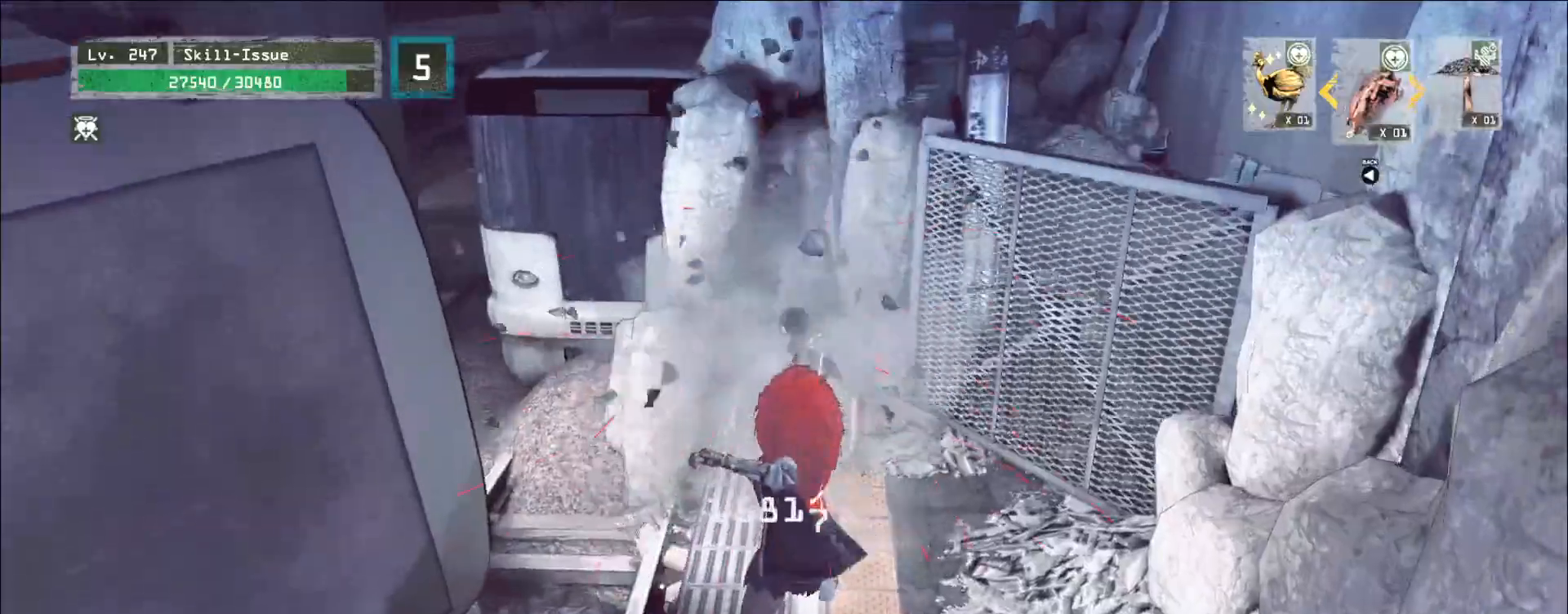
{"keys": ["r"], "mouse": [], "events": [[233, "w", "down"], [250, "d", "down"], [283, "mouse_wheel", "up"], [383, "5", "down"], [383, "w", "up"], [450, "5", "up"], [450, "d", "up"], [500, "r", "down"]]}